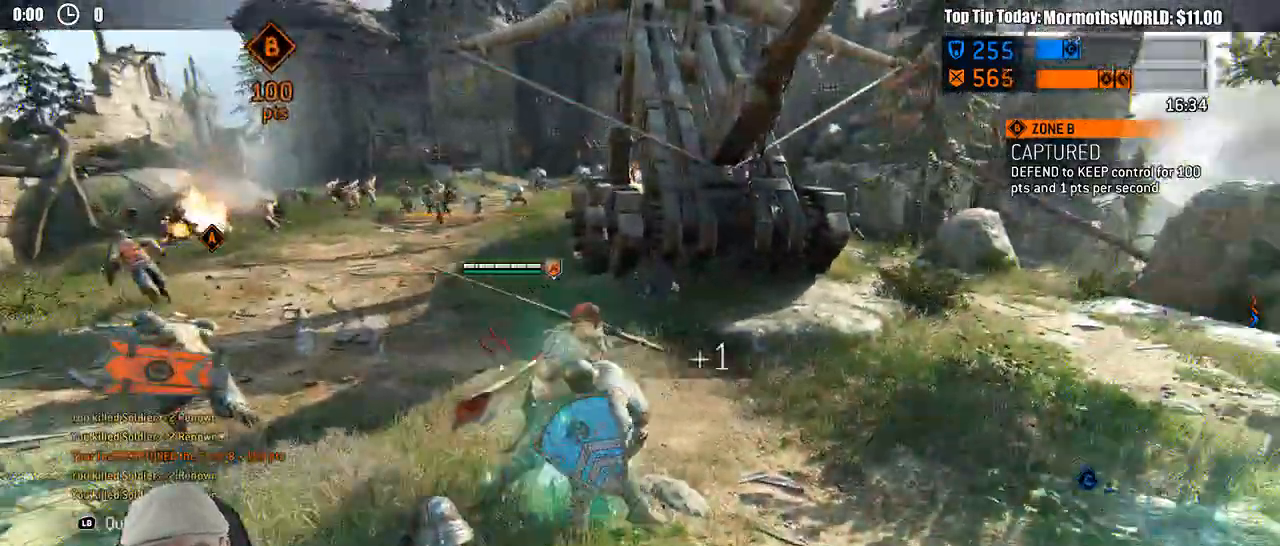
Gameplay with a controller (Xbox layout); each line is a JSON object with the inputs held at the frame after it (dt_ms = milliseconds from this image to that frame). "events" lists button and stick changes between this image and that frame as [ms after this image, input, new state], when the widget could be followed in between.
{"dt_ms": 1000, "buttons": ["L3"], "left_stick": "up-right", "right_stick": "center"}
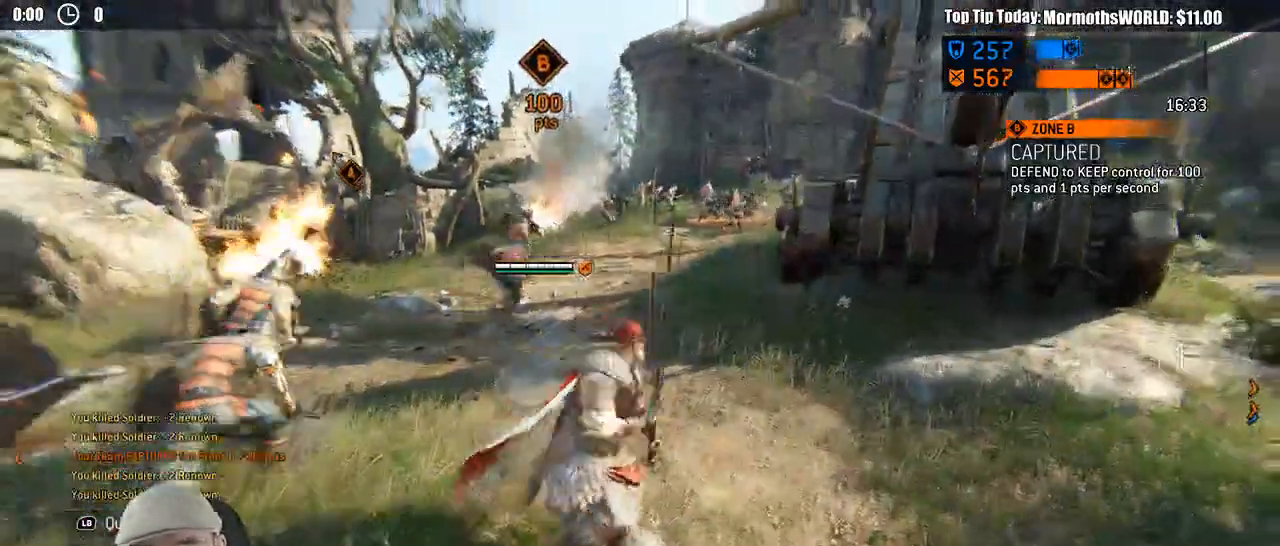
{"dt_ms": 500, "buttons": ["L3"], "left_stick": "right", "right_stick": "right", "events": [[433, "left_stick", "right"], [433, "right_stick", "right"]]}
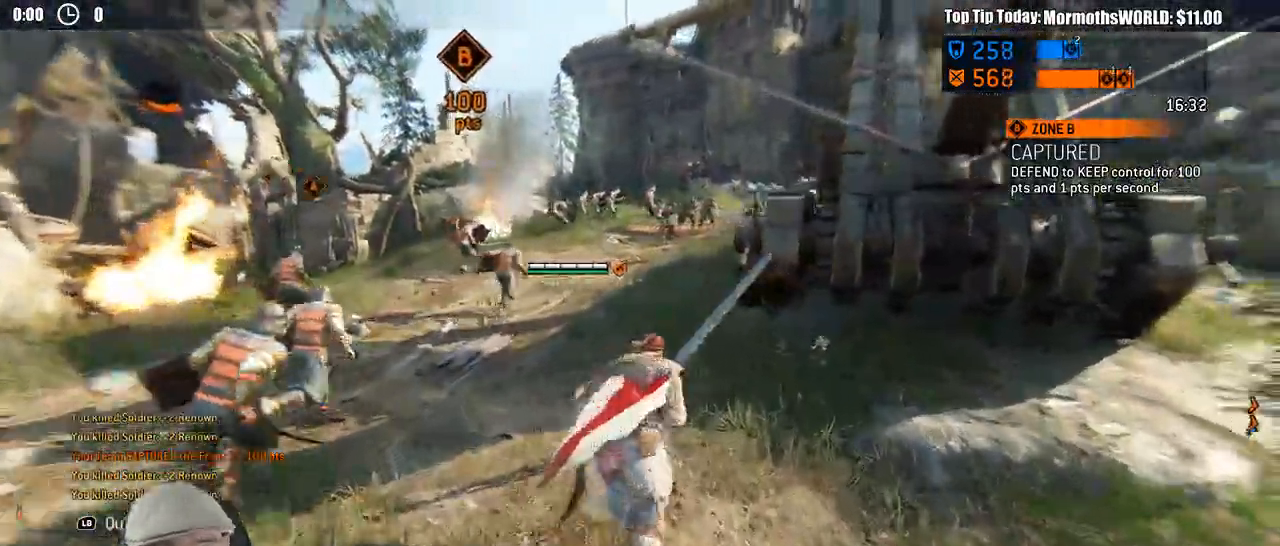
{"dt_ms": 500, "buttons": ["L3"], "left_stick": "right", "right_stick": "right", "events": [[133, "left_stick", "down-right"], [483, "left_stick", "right"]]}
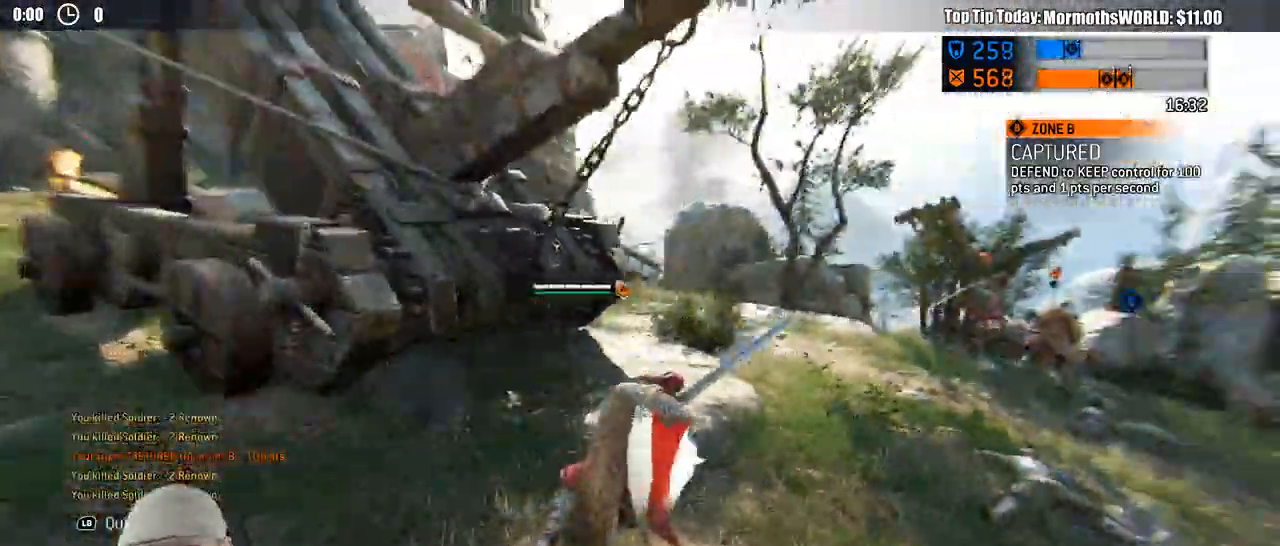
{"dt_ms": 500, "buttons": ["L3"], "left_stick": "up-right", "right_stick": "center", "events": [[150, "left_stick", "up-right"], [183, "right_stick", "center"]]}
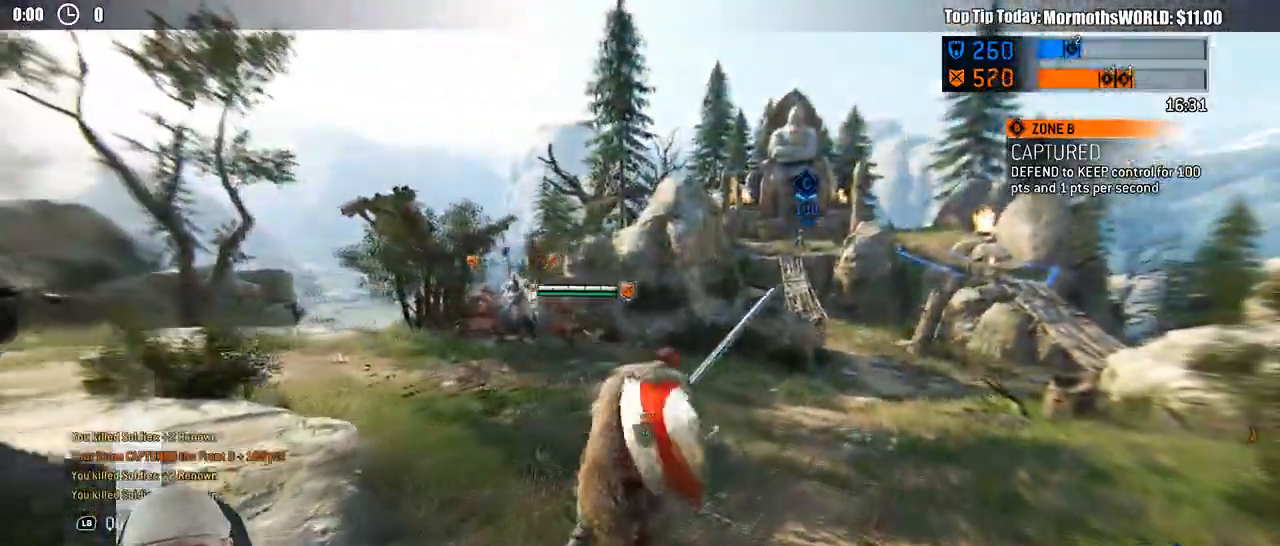
{"dt_ms": 500, "buttons": ["L3"], "left_stick": "up", "right_stick": "center", "events": [[383, "left_stick", "up"]]}
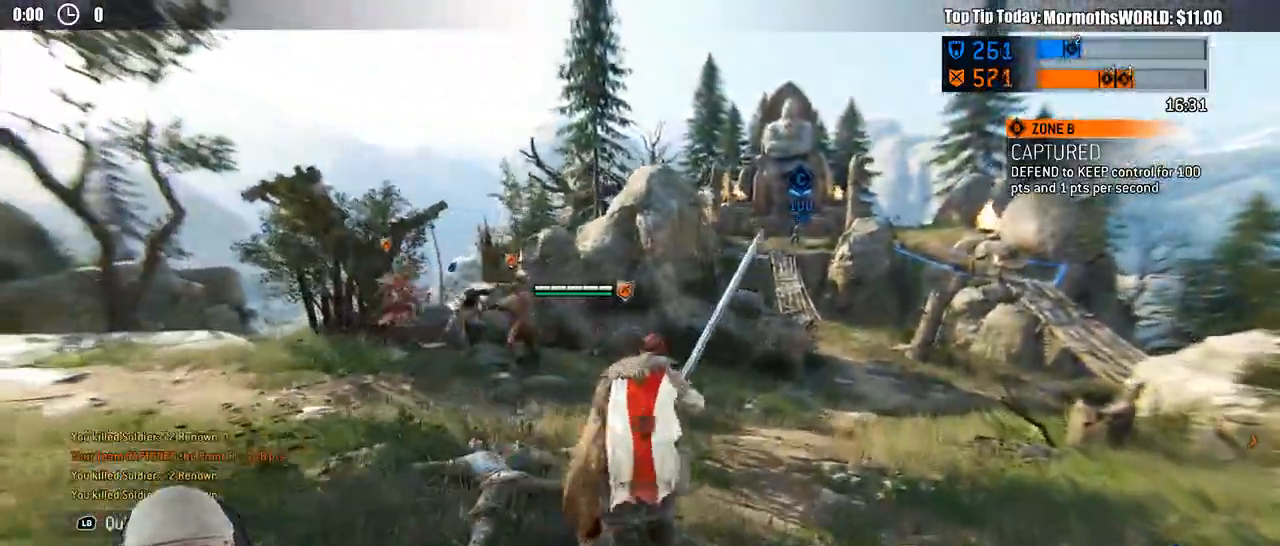
{"dt_ms": 500, "buttons": ["L3"], "left_stick": "up", "right_stick": "left", "events": [[417, "right_stick", "left"]]}
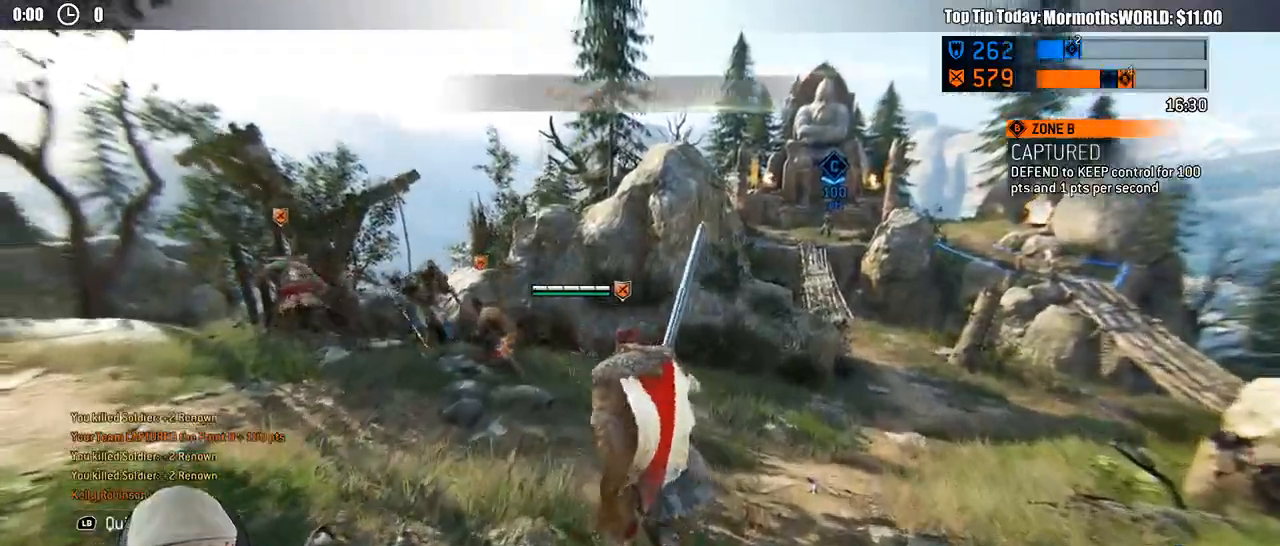
{"dt_ms": 500, "buttons": [], "left_stick": "up", "right_stick": "center", "events": [[217, "right_stick", "center"], [300, "L3", "up"]]}
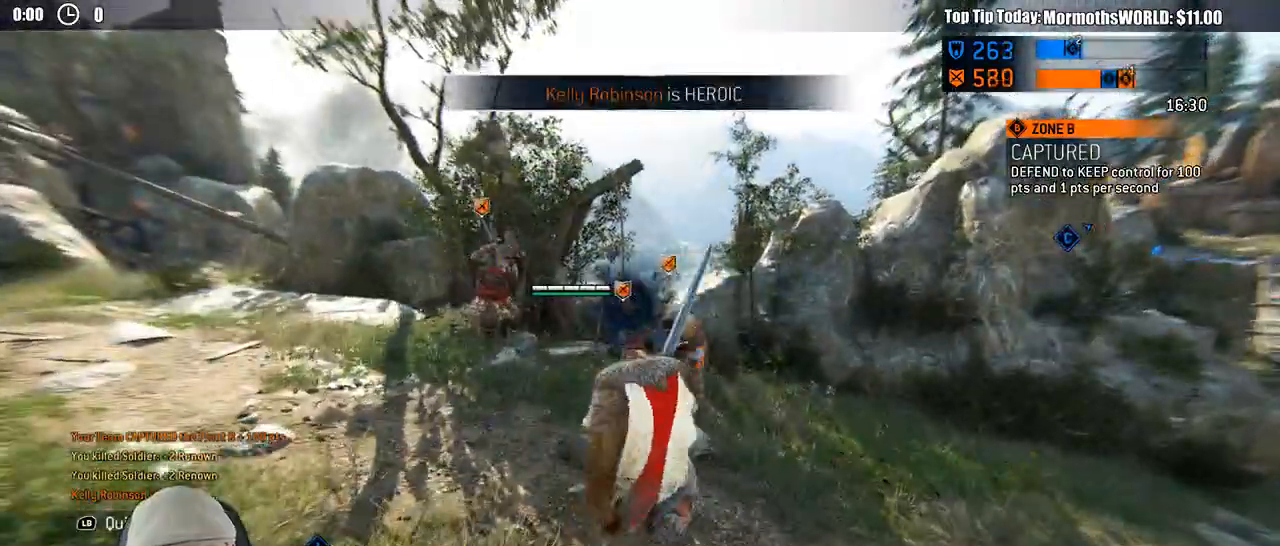
{"dt_ms": 500, "buttons": [], "left_stick": "right", "right_stick": "right", "events": [[283, "right_stick", "right"], [300, "left_stick", "right"]]}
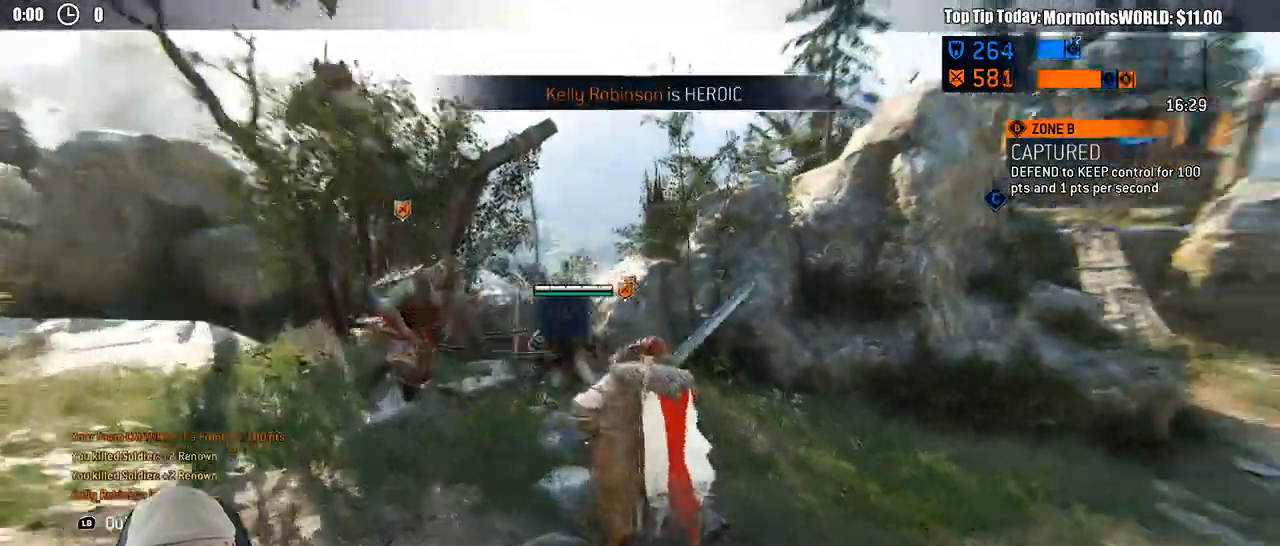
{"dt_ms": 500, "buttons": ["L3"], "left_stick": "up-right", "right_stick": "center", "events": [[317, "L3", "down"], [317, "left_stick", "up-right"], [350, "right_stick", "center"]]}
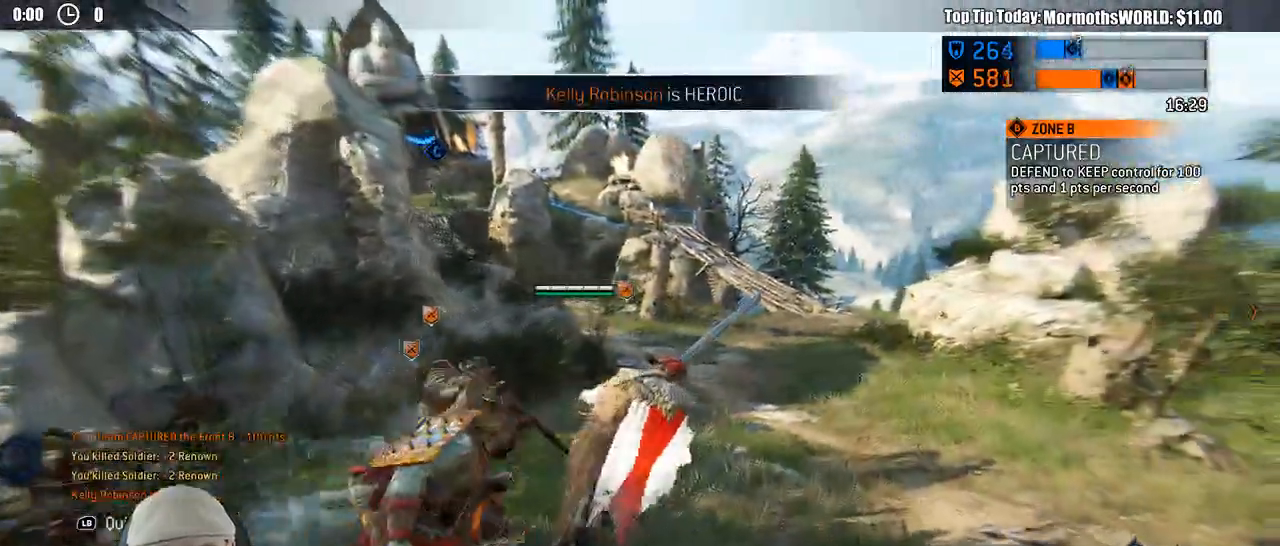
{"dt_ms": 500, "buttons": ["L3"], "left_stick": "up-right", "right_stick": "center", "events": []}
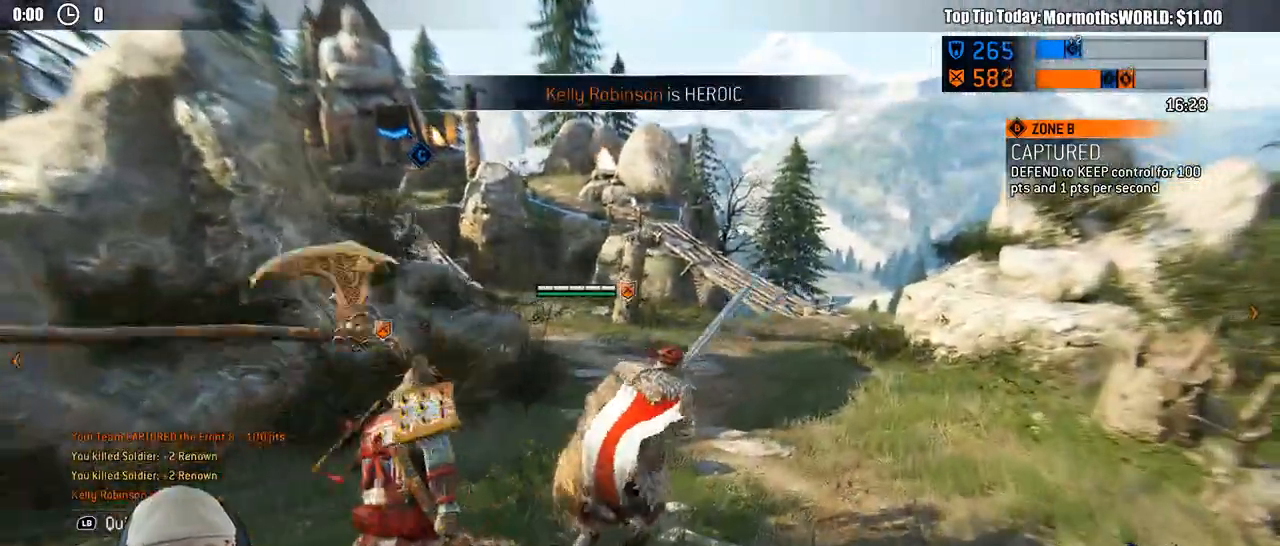
{"dt_ms": 500, "buttons": ["L3"], "left_stick": "up-right", "right_stick": "center", "events": [[167, "right_stick", "up-left"], [300, "right_stick", "center"]]}
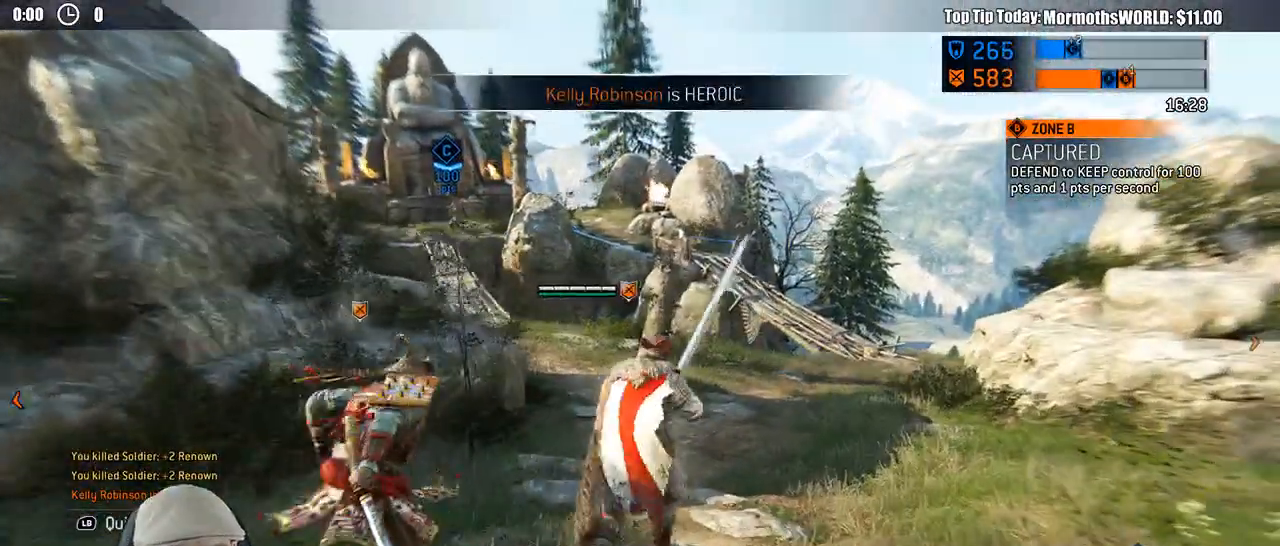
{"dt_ms": 500, "buttons": ["L3"], "left_stick": "up-right", "right_stick": "center", "events": [[117, "left_stick", "up"], [483, "left_stick", "up-right"]]}
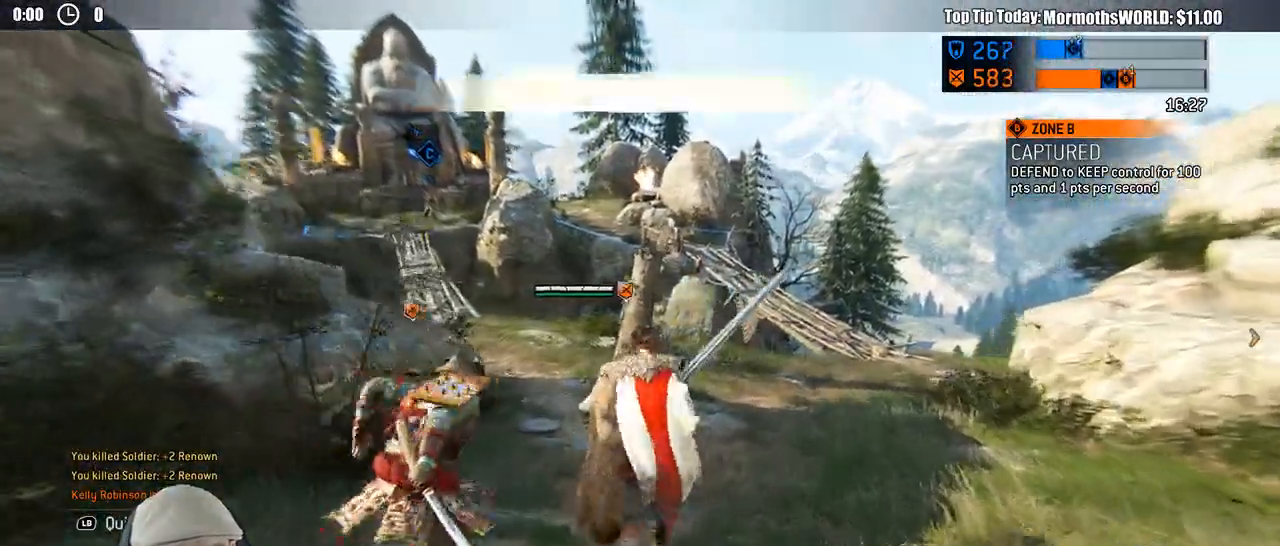
{"dt_ms": 500, "buttons": ["L3"], "left_stick": "up-right", "right_stick": "center", "events": [[350, "right_stick", "left"], [500, "right_stick", "center"]]}
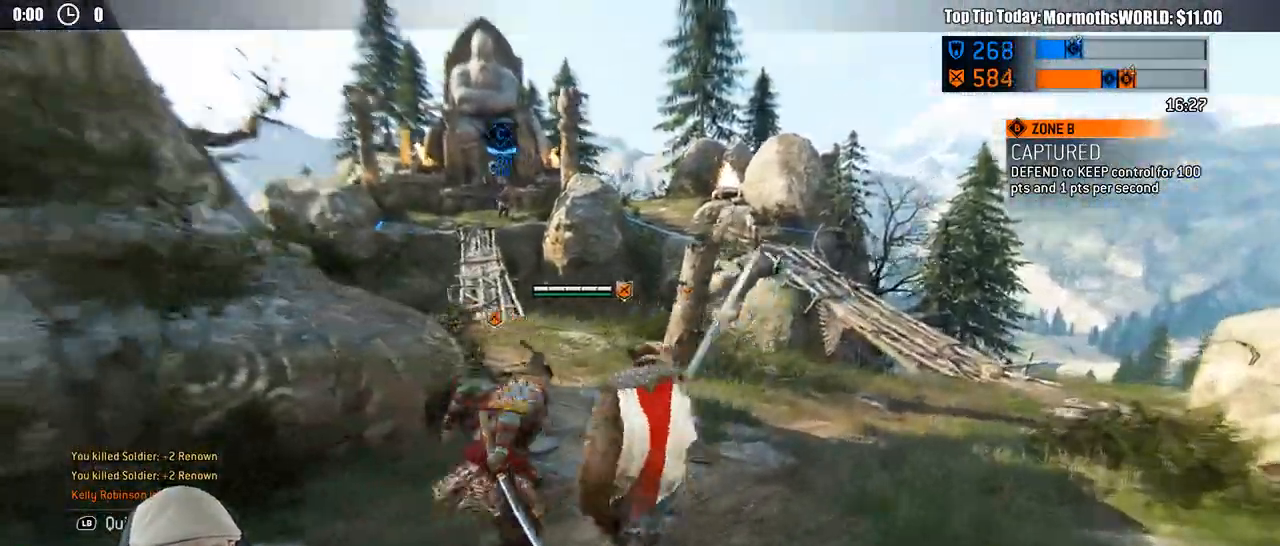
{"dt_ms": 500, "buttons": ["L3"], "left_stick": "up-right", "right_stick": "center", "events": []}
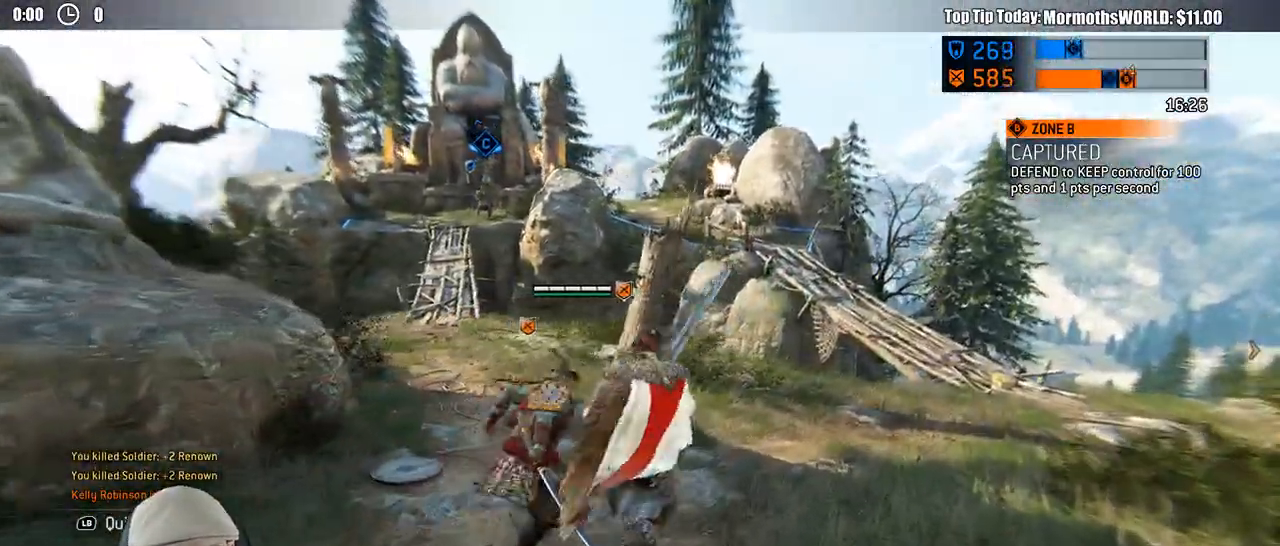
{"dt_ms": 500, "buttons": ["L3"], "left_stick": "up-right", "right_stick": "center", "events": []}
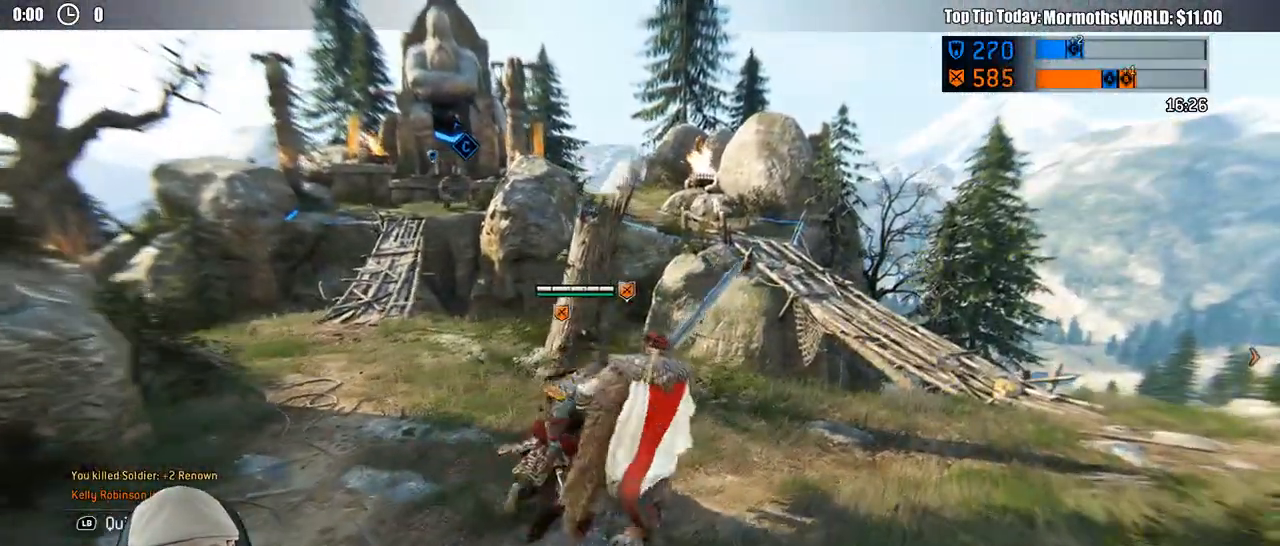
{"dt_ms": 500, "buttons": ["L3"], "left_stick": "up-right", "right_stick": "center", "events": []}
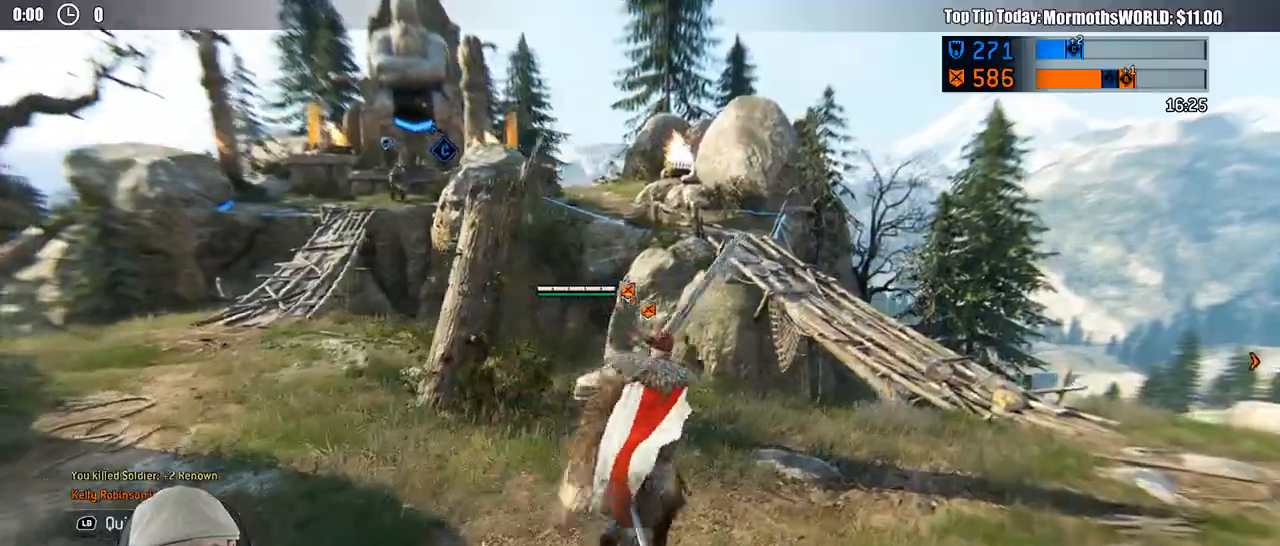
{"dt_ms": 500, "buttons": ["L3"], "left_stick": "up-right", "right_stick": "center", "events": []}
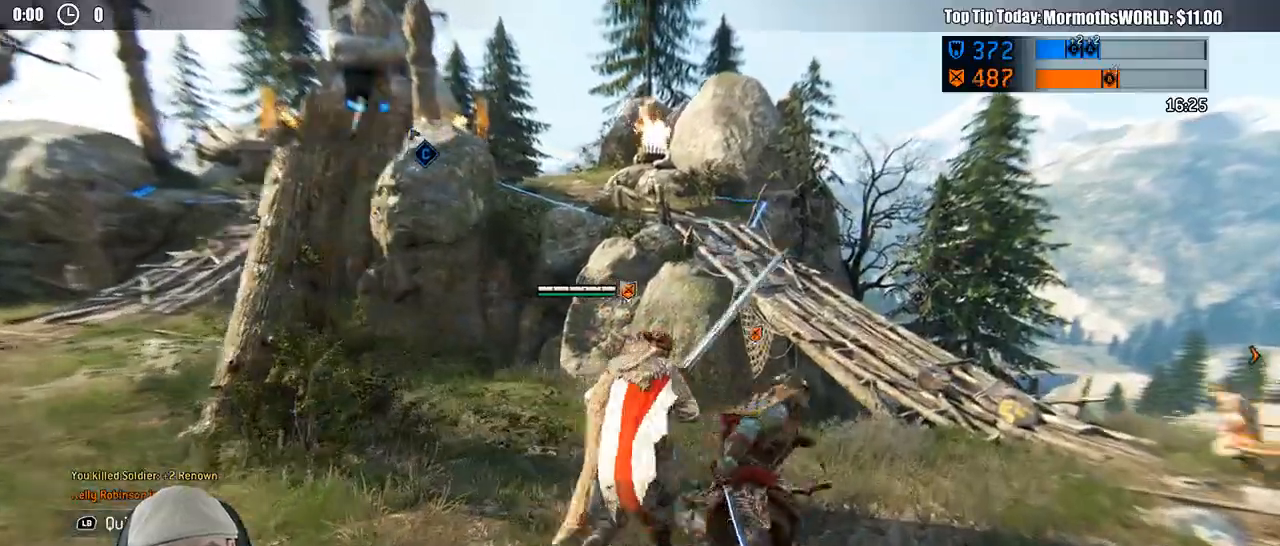
{"dt_ms": 500, "buttons": ["L3"], "left_stick": "up-left", "right_stick": "center", "events": [[300, "L3", "up"], [367, "L3", "down"], [383, "left_stick", "up-left"]]}
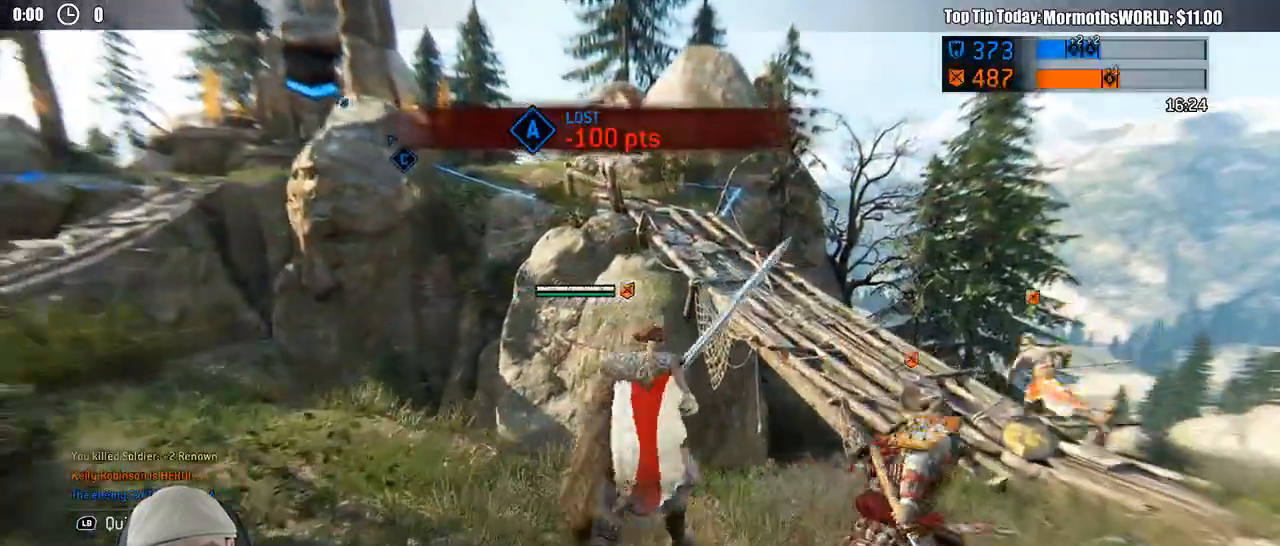
{"dt_ms": 500, "buttons": ["L3"], "left_stick": "left", "right_stick": "center", "events": [[233, "left_stick", "left"]]}
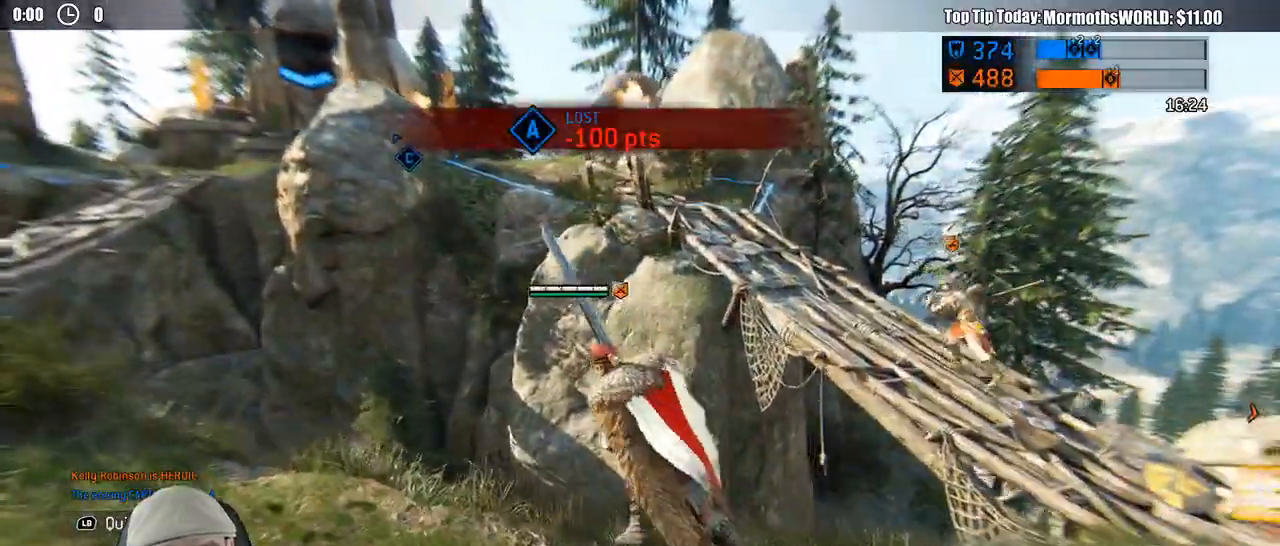
{"dt_ms": 500, "buttons": ["L3"], "left_stick": "left", "right_stick": "center", "events": []}
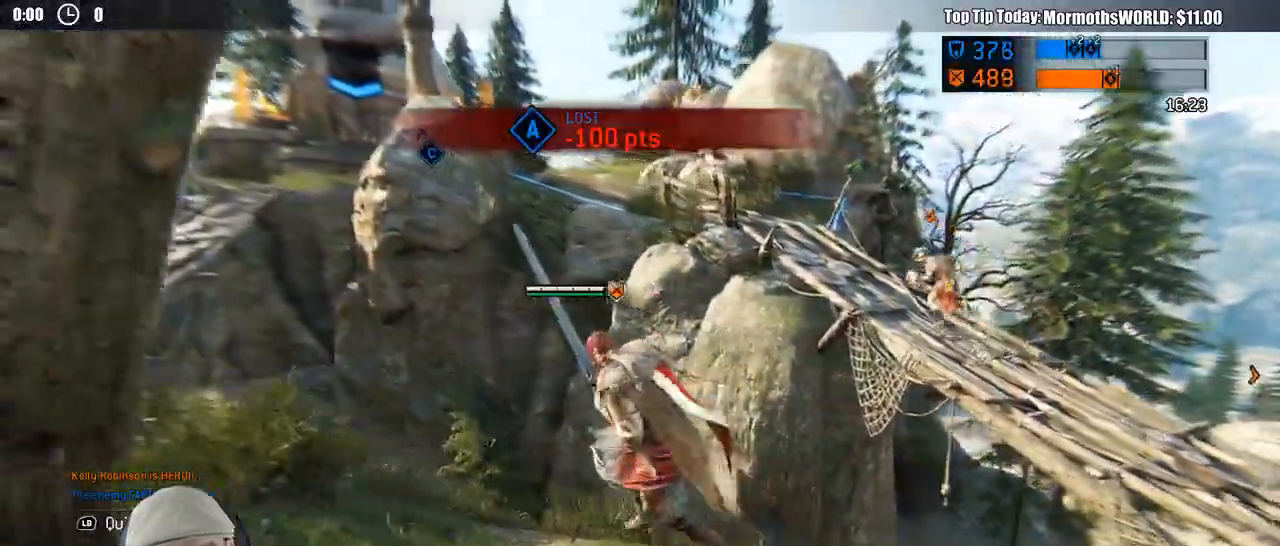
{"dt_ms": 500, "buttons": [], "left_stick": "left", "right_stick": "center", "events": [[317, "L3", "up"]]}
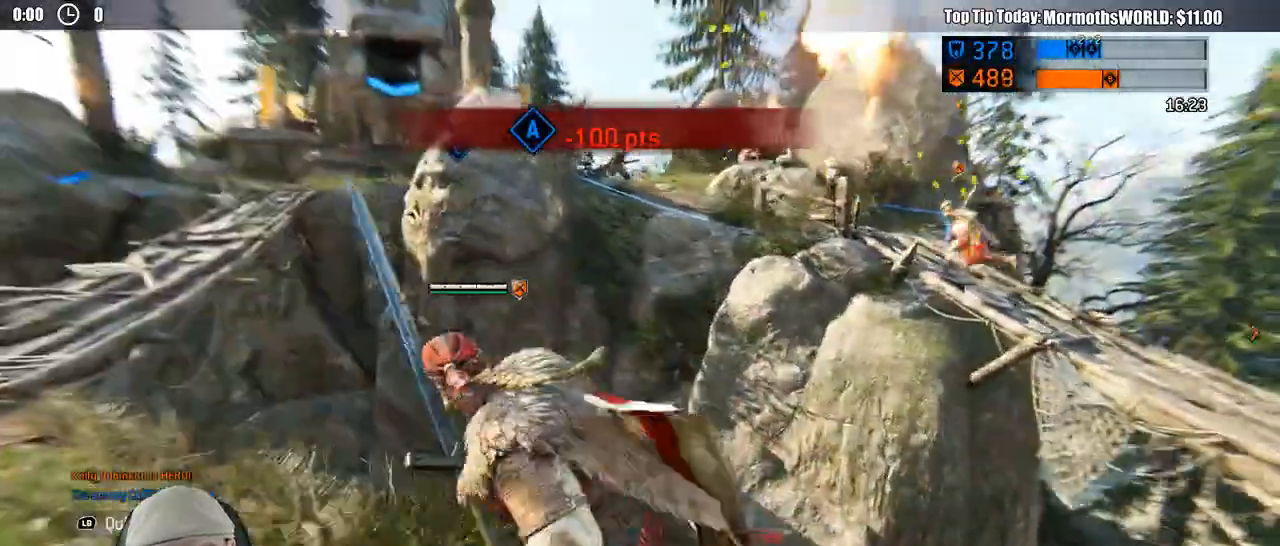
{"dt_ms": 500, "buttons": ["L3"], "left_stick": "up-left", "right_stick": "center", "events": [[383, "L3", "down"], [467, "left_stick", "up-left"]]}
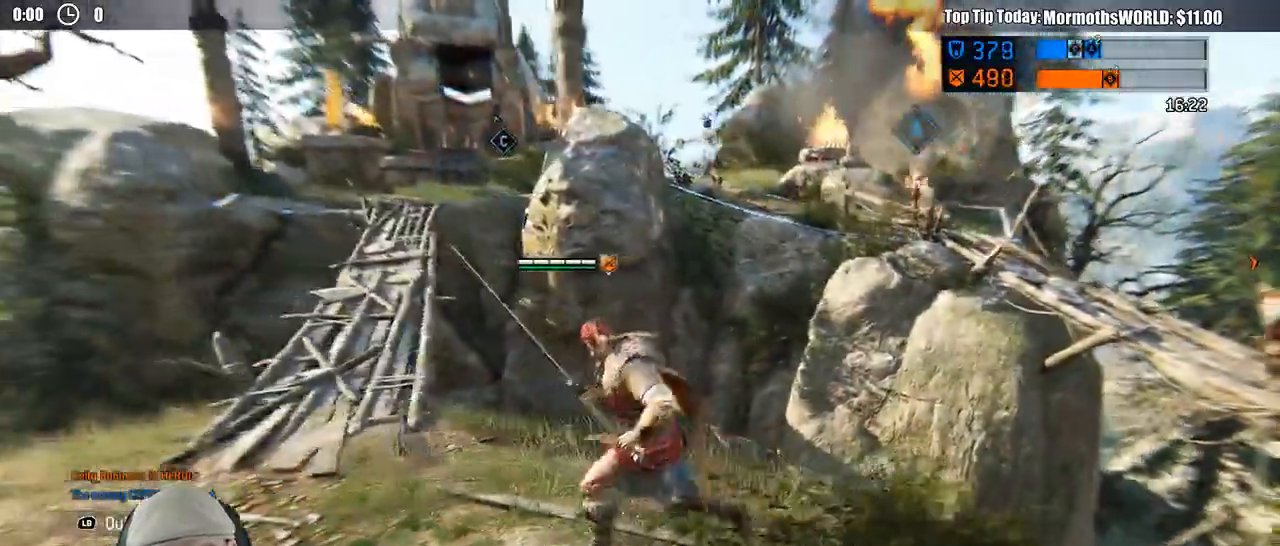
{"dt_ms": 500, "buttons": ["L3"], "left_stick": "up-left", "right_stick": "center", "events": []}
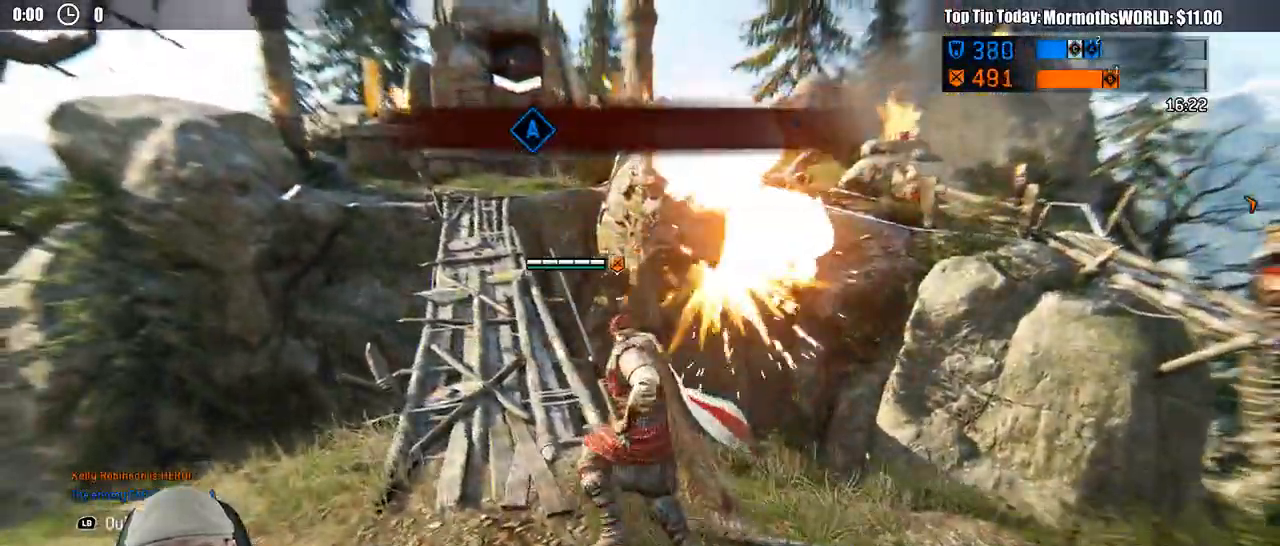
{"dt_ms": 500, "buttons": ["L3"], "left_stick": "up-left", "right_stick": "center", "events": [[233, "L3", "up"], [367, "L3", "down"]]}
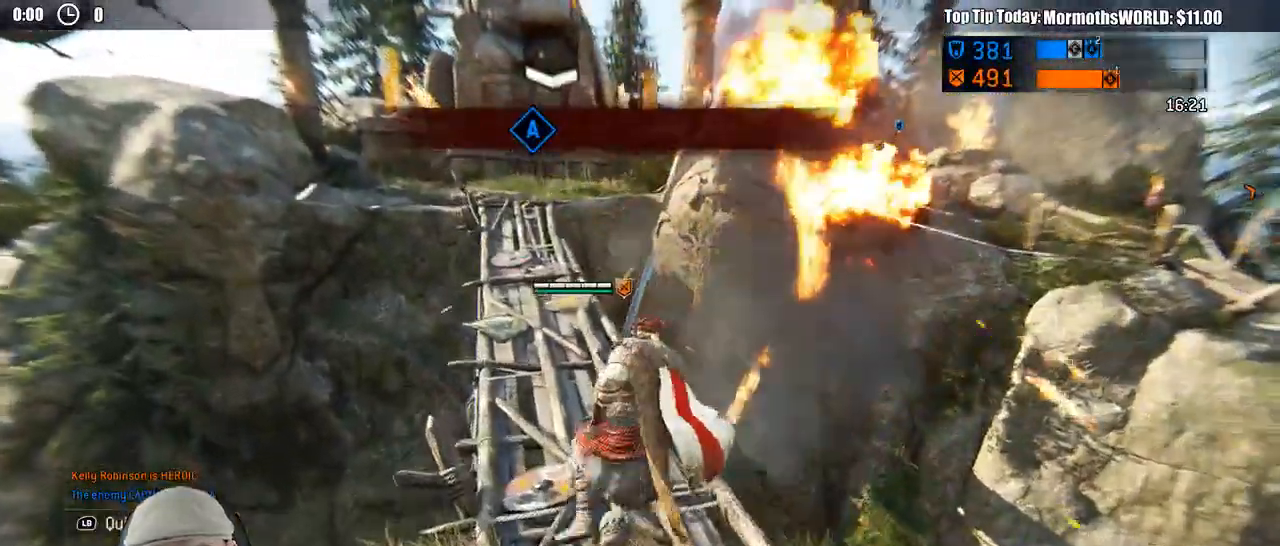
{"dt_ms": 500, "buttons": ["L3"], "left_stick": "up-left", "right_stick": "center", "events": []}
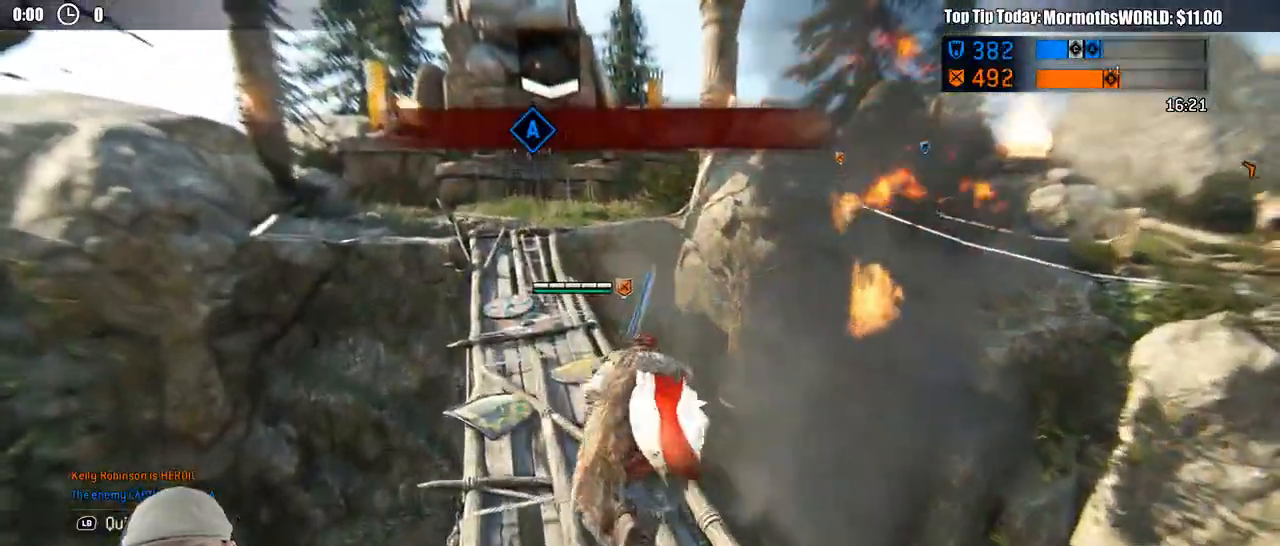
{"dt_ms": 500, "buttons": ["L3"], "left_stick": "up-left", "right_stick": "center", "events": []}
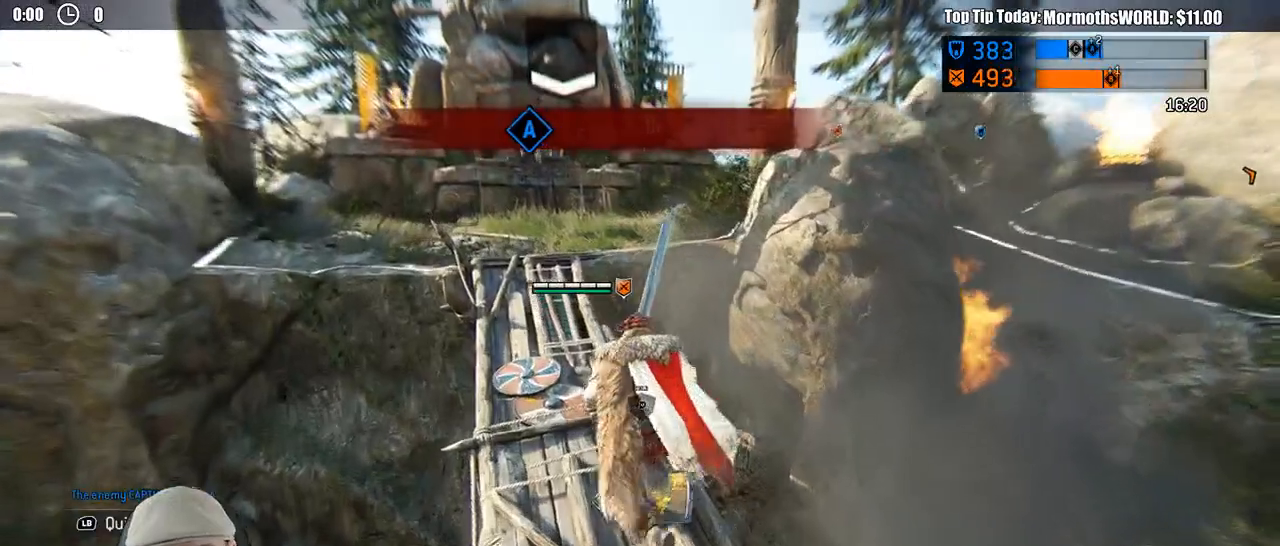
{"dt_ms": 500, "buttons": ["L3"], "left_stick": "up-left", "right_stick": "down-right", "events": [[317, "right_stick", "down-right"]]}
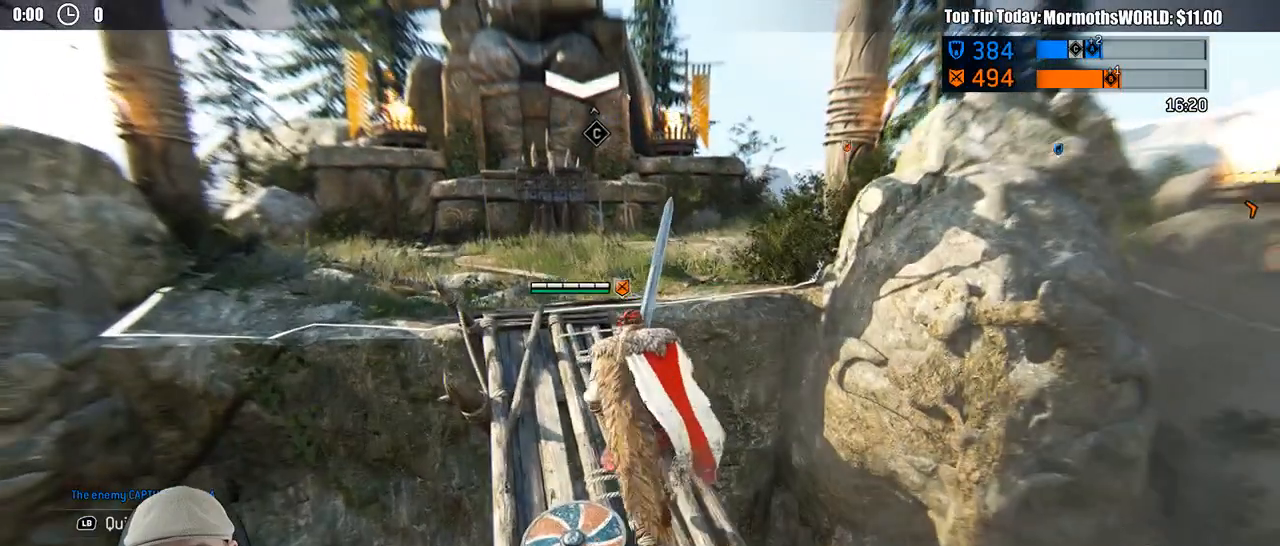
{"dt_ms": 500, "buttons": ["L3"], "left_stick": "up-left", "right_stick": "right", "events": [[433, "right_stick", "right"]]}
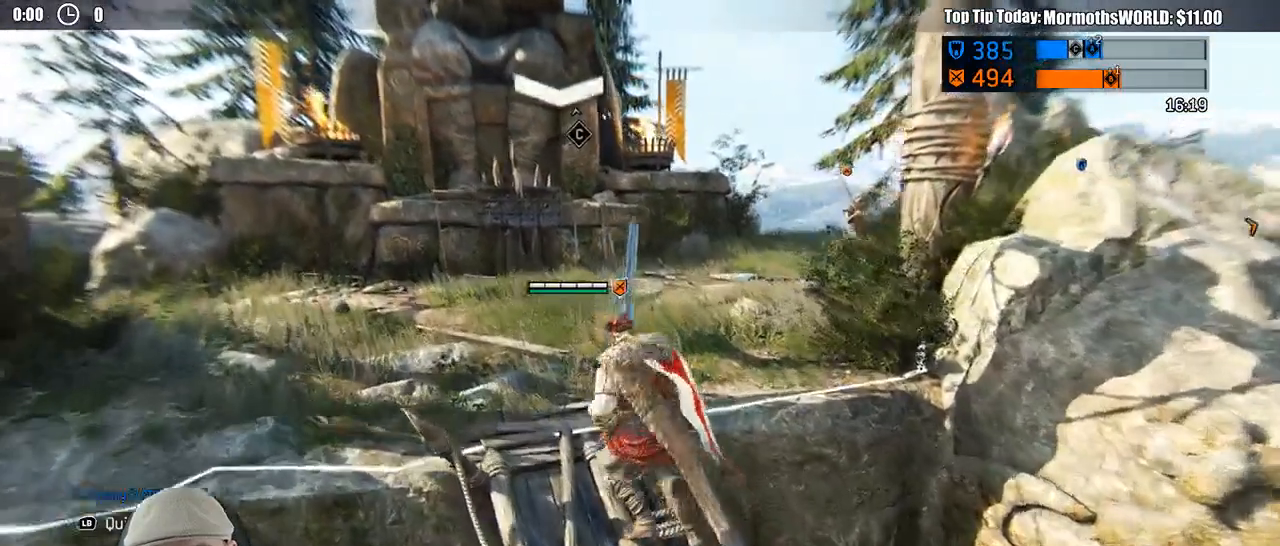
{"dt_ms": 500, "buttons": ["L3"], "left_stick": "up", "right_stick": "down-right", "events": [[117, "left_stick", "up"], [483, "right_stick", "down-right"]]}
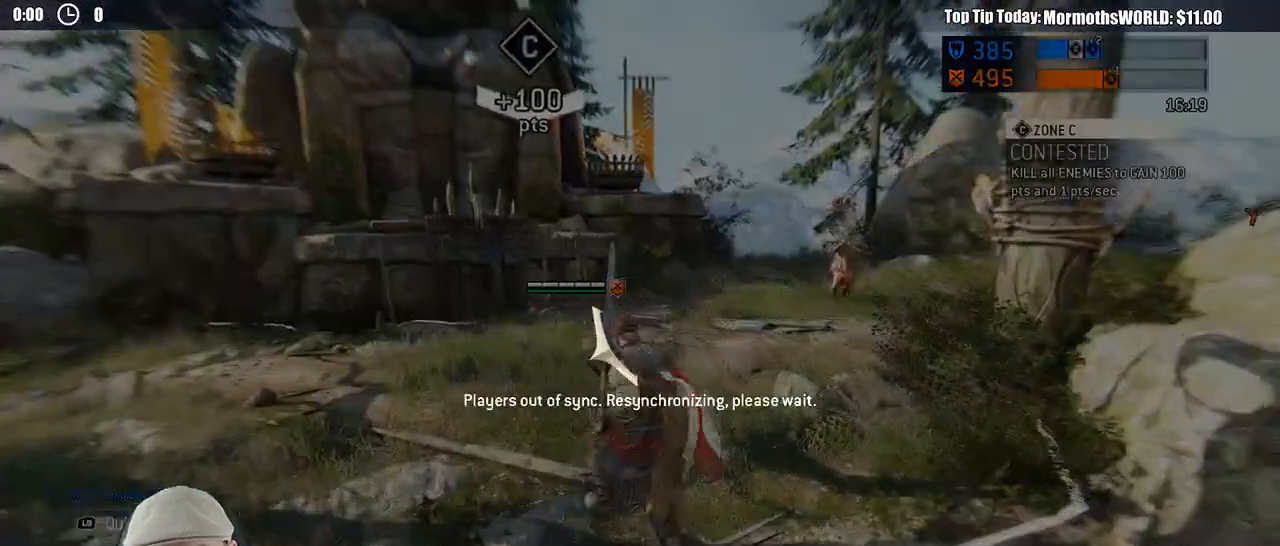
{"dt_ms": 500, "buttons": [], "left_stick": "center", "right_stick": "center", "events": [[250, "right_stick", "center"], [267, "L3", "up"], [500, "left_stick", "center"]]}